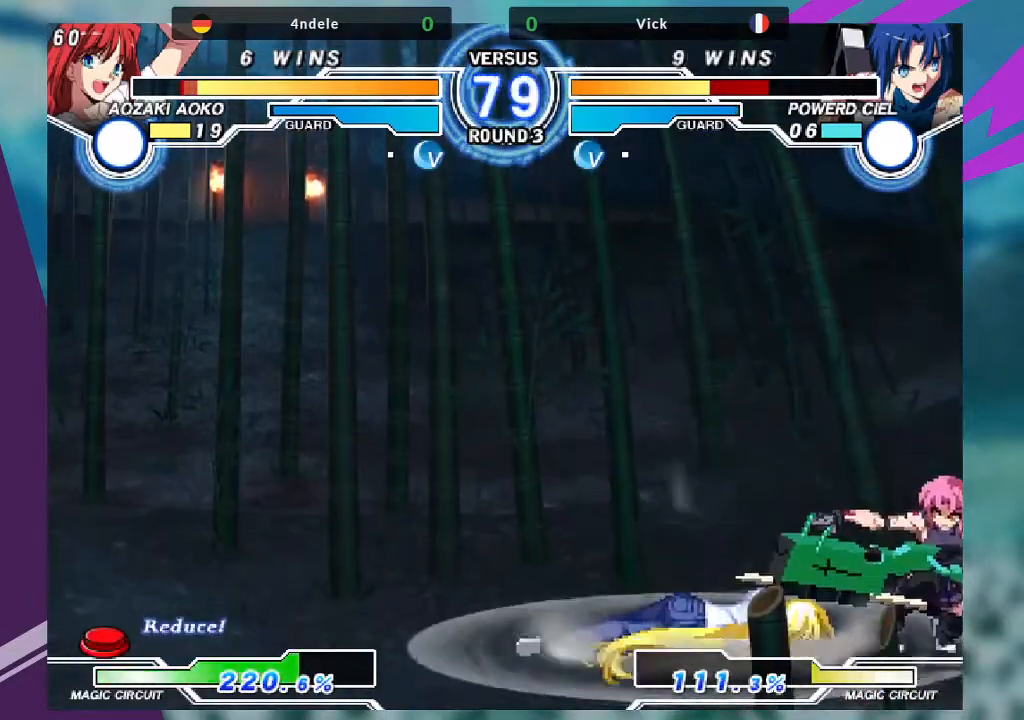
Gameplay with a controller (arcade stick); each line is a JSON object with the inputs held at the frame after it. "events" lists button and stick changes between this image and that frame as [ms after this image, input, new state], when the widget could be followed in between. Not read: L3 R3.
{"buttons": [], "left_stick": "up-left"}
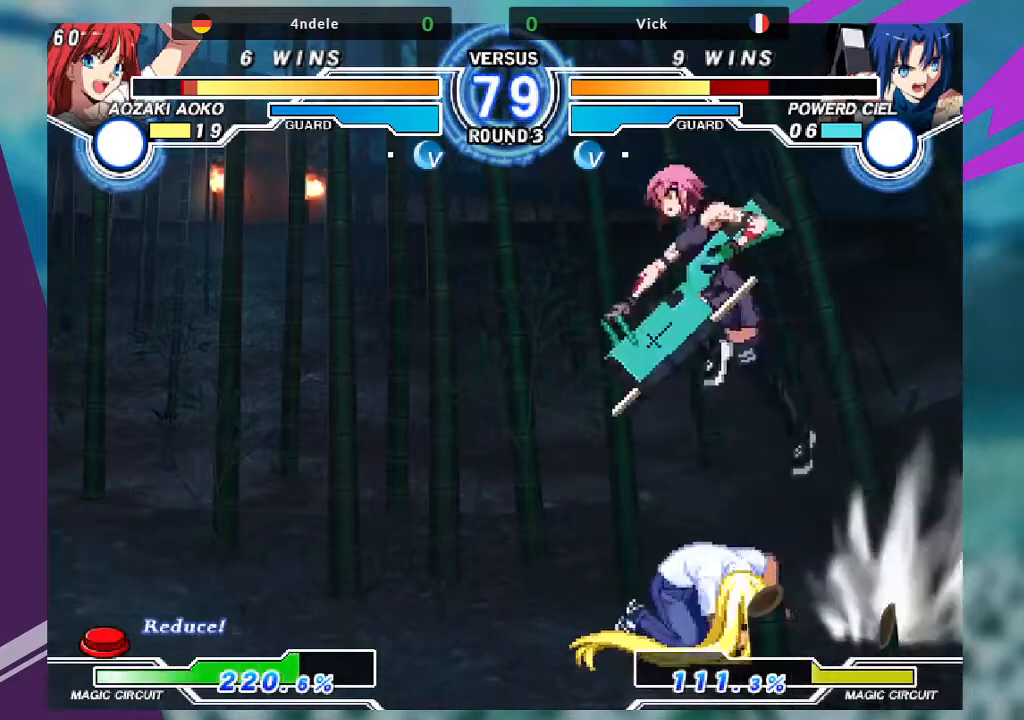
{"buttons": ["R1"], "left_stick": "center", "events": [[34, "left_stick", "center"], [200, "left_stick", "right"], [267, "left_stick", "center"], [367, "left_stick", "right"], [467, "left_stick", "center"], [501, "R1", "down"]]}
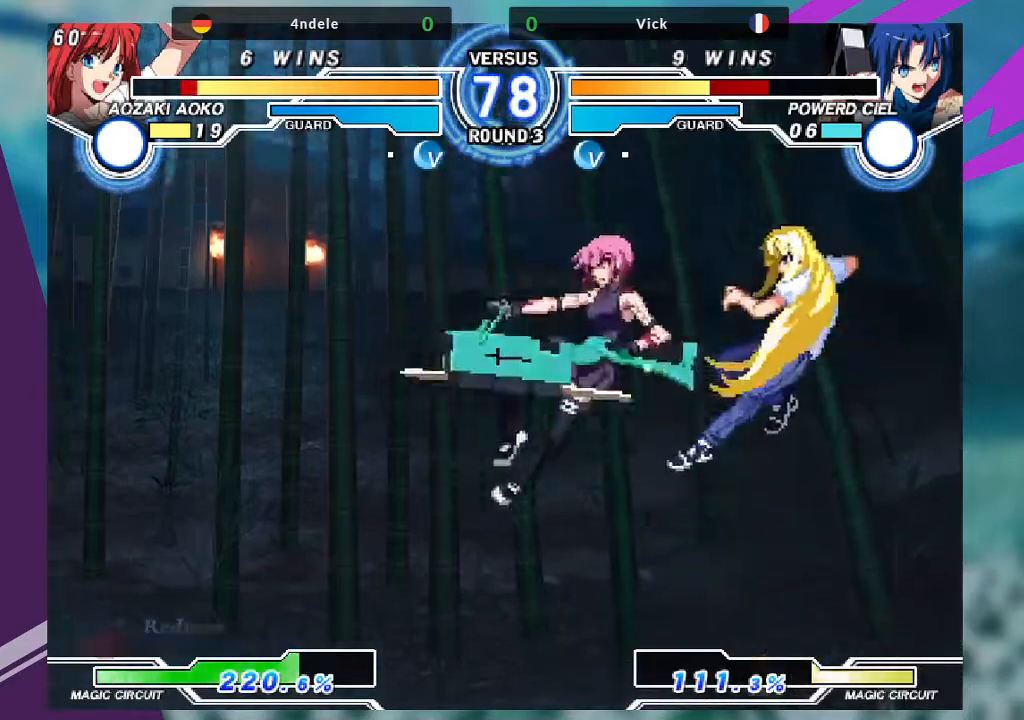
{"buttons": [], "left_stick": "up-left", "events": [[100, "R1", "up"], [333, "left_stick", "left"], [433, "left_stick", "up-left"]]}
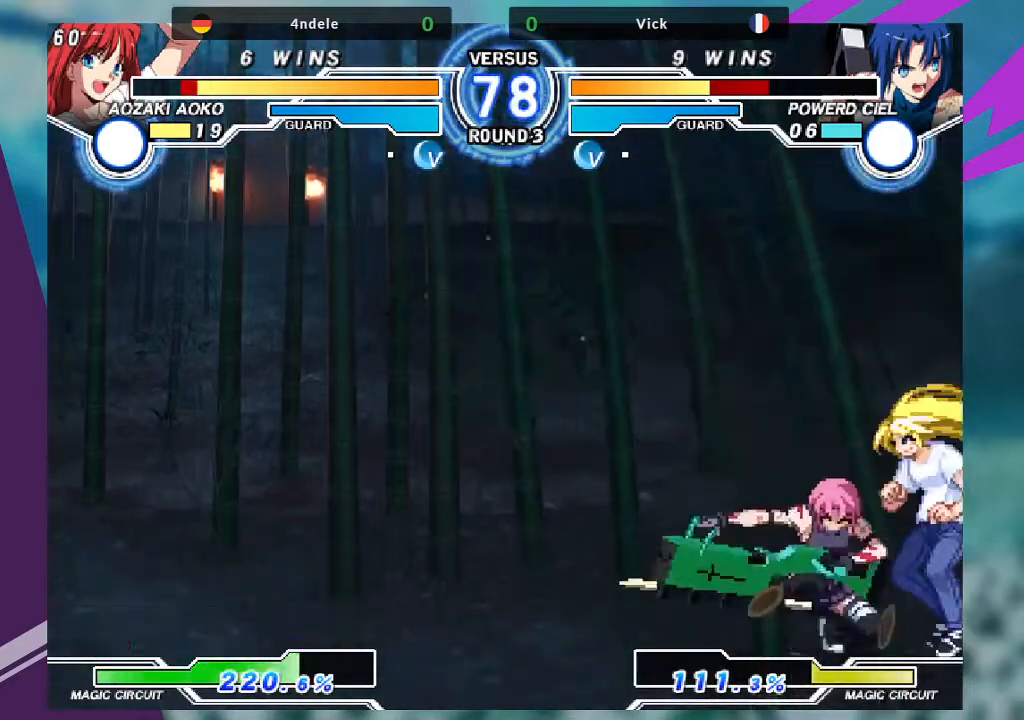
{"buttons": [], "left_stick": "right"}
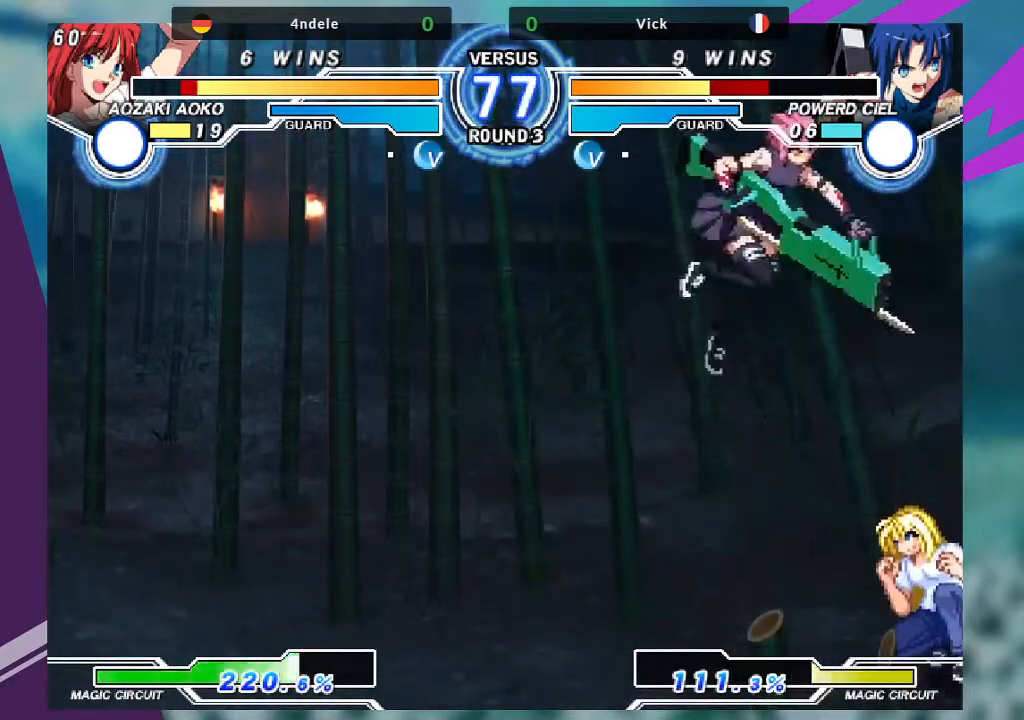
{"buttons": [], "left_stick": "down", "events": [[33, "left_stick", "center"], [300, "R1", "down"], [367, "R1", "up"], [500, "left_stick", "down"]]}